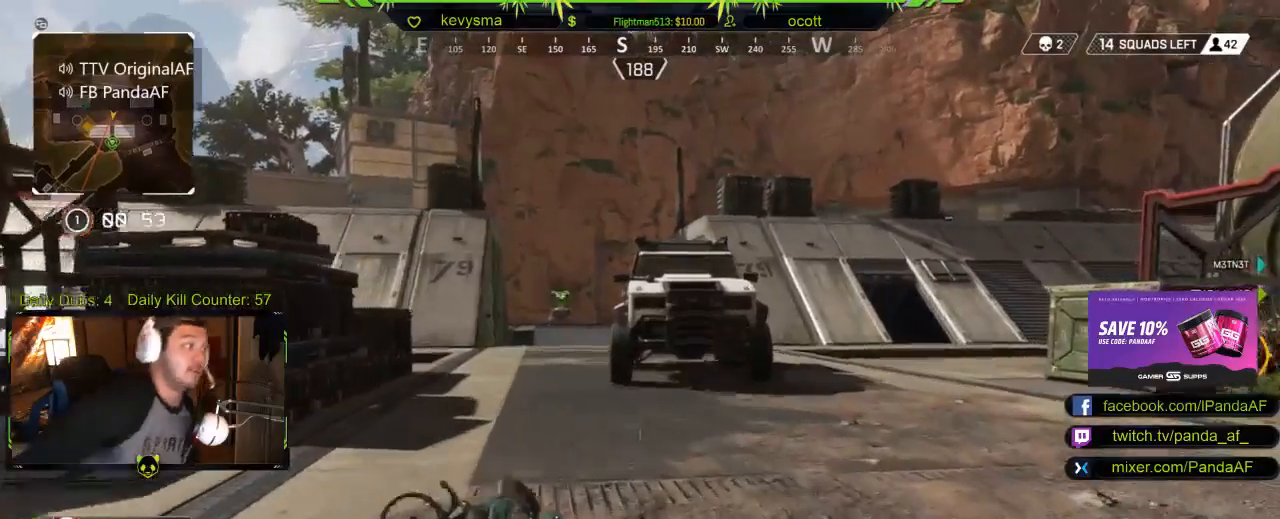
Gameplay with a controller (Xbox layout); each line is a JSON object with the inputs held at the frame after it. "events" lists button and stick changes between this image and that frame as [ms after this image, input, new state], when the widget could be followed in between.
{"buttons": [], "left_stick": "up", "right_stick": "center", "events": []}
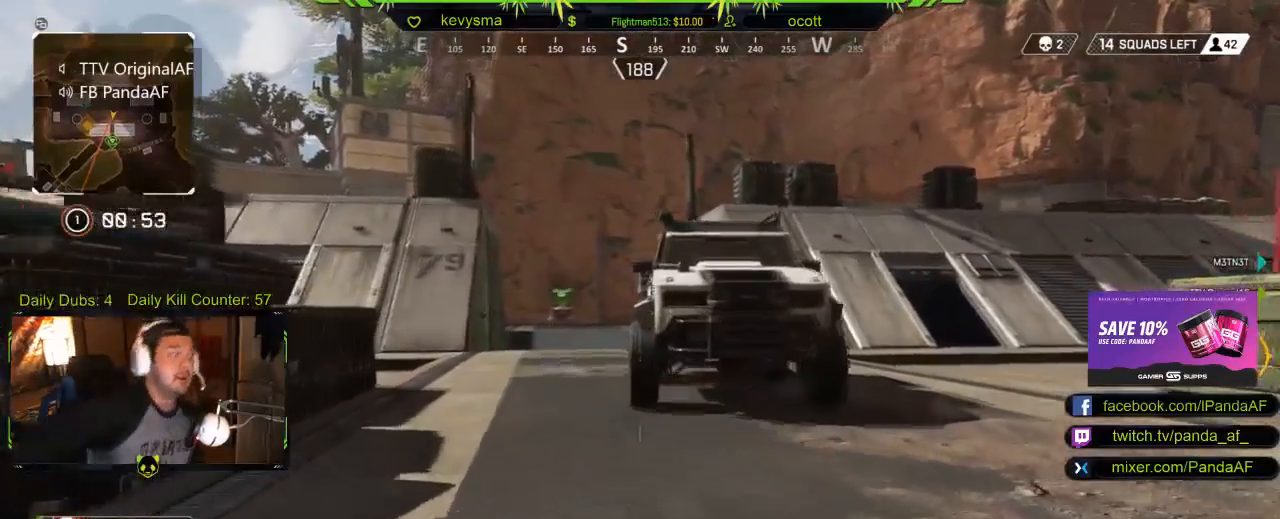
{"buttons": [], "left_stick": "up", "right_stick": "center", "events": []}
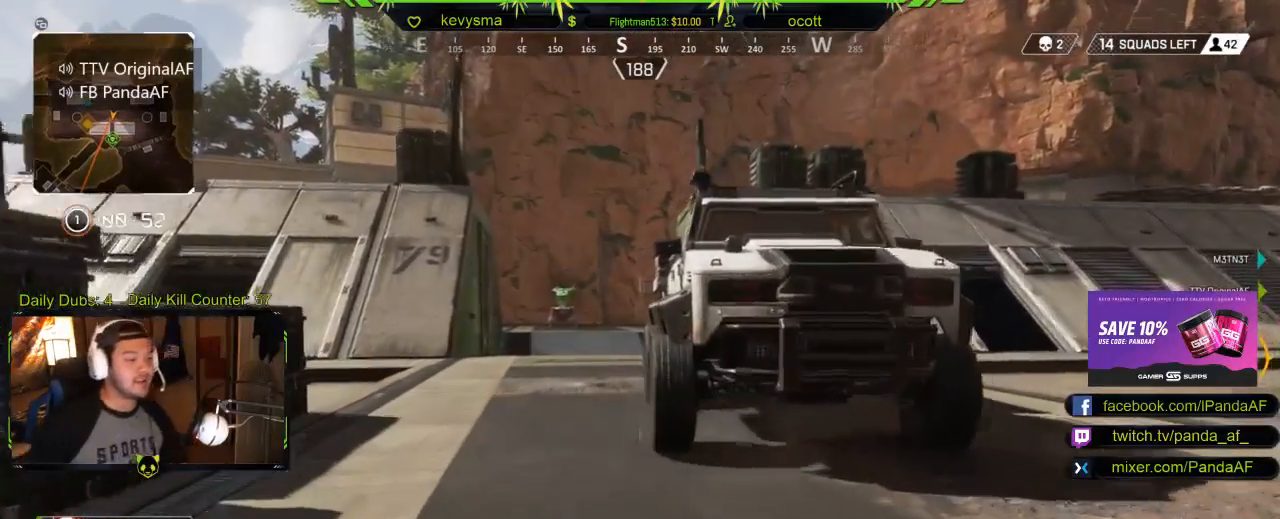
{"buttons": [], "left_stick": "up", "right_stick": "center", "events": []}
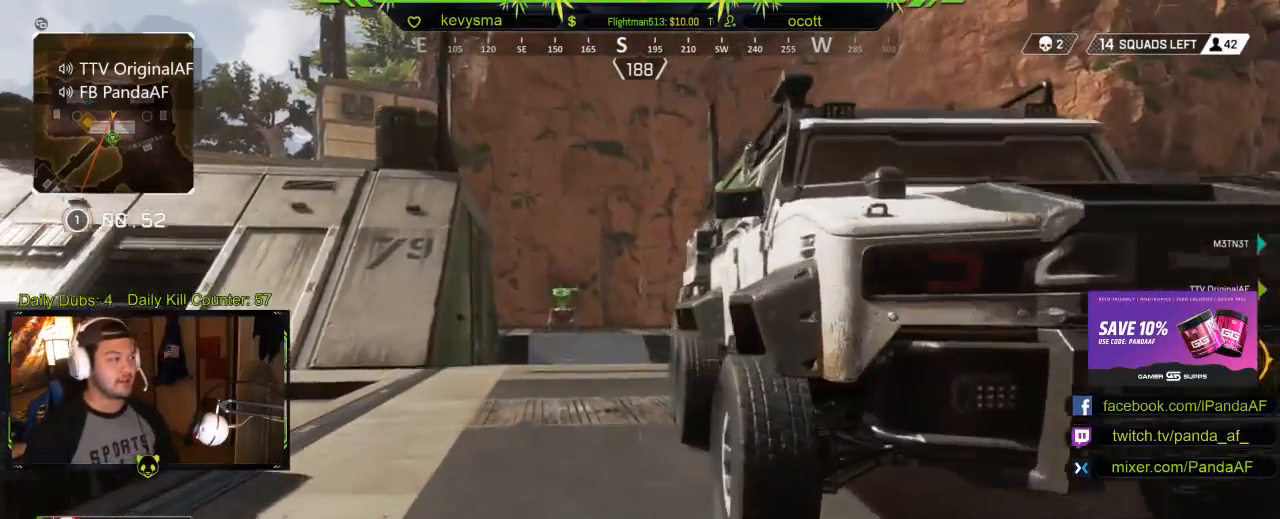
{"buttons": [], "left_stick": "up", "right_stick": "center", "events": []}
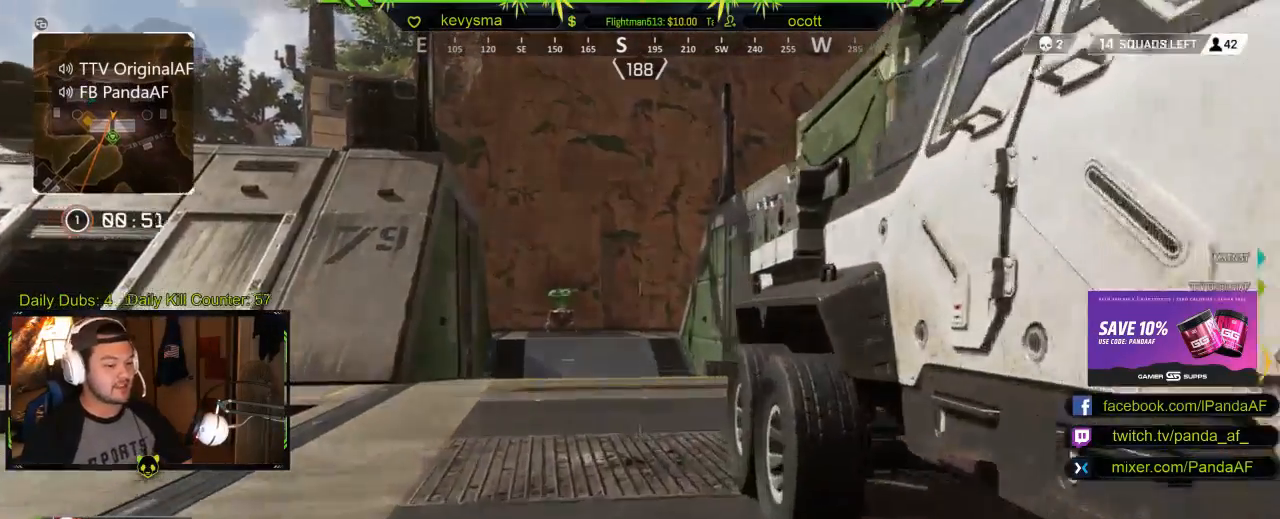
{"buttons": [], "left_stick": "up", "right_stick": "center", "events": []}
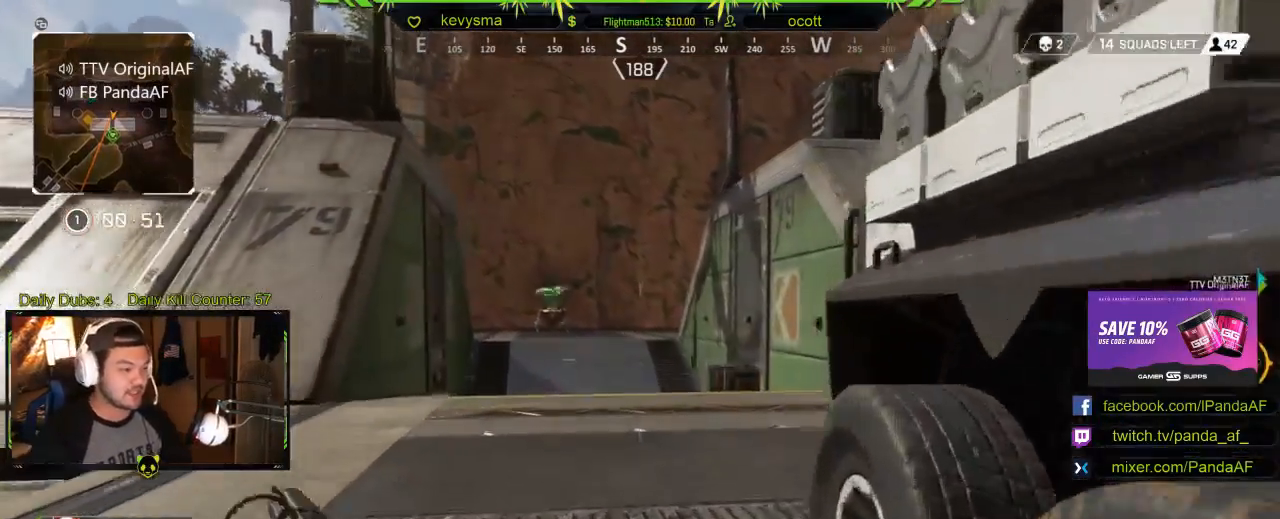
{"buttons": [], "left_stick": "up", "right_stick": "left", "events": [[83, "right_stick", "right"], [200, "right_stick", "center"], [500, "right_stick", "left"]]}
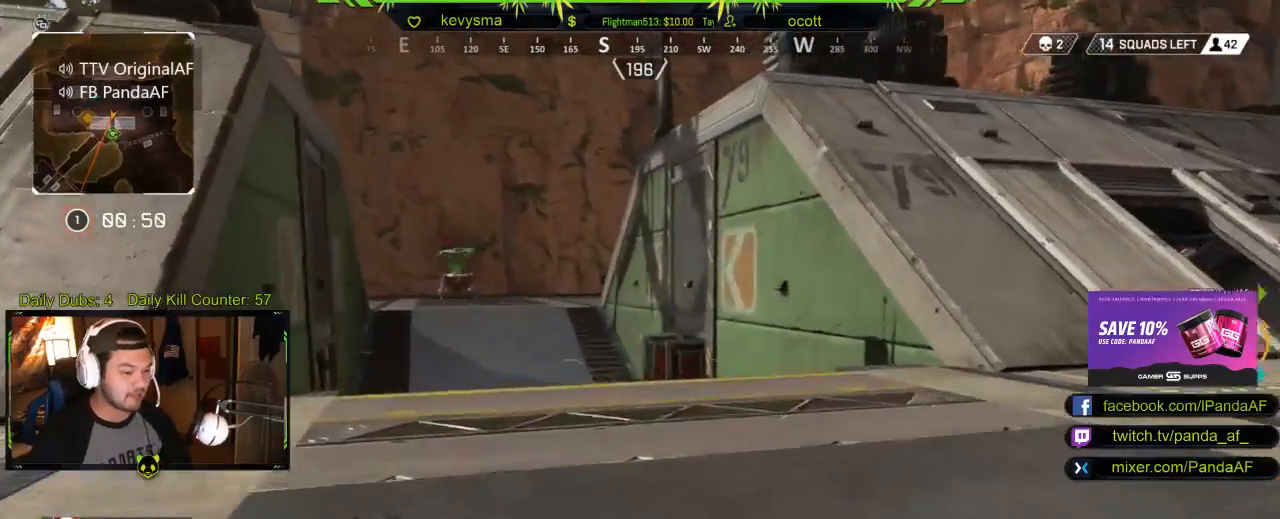
{"buttons": [], "left_stick": "up", "right_stick": "center", "events": [[117, "right_stick", "center"], [200, "Y", "down"], [317, "Y", "up"]]}
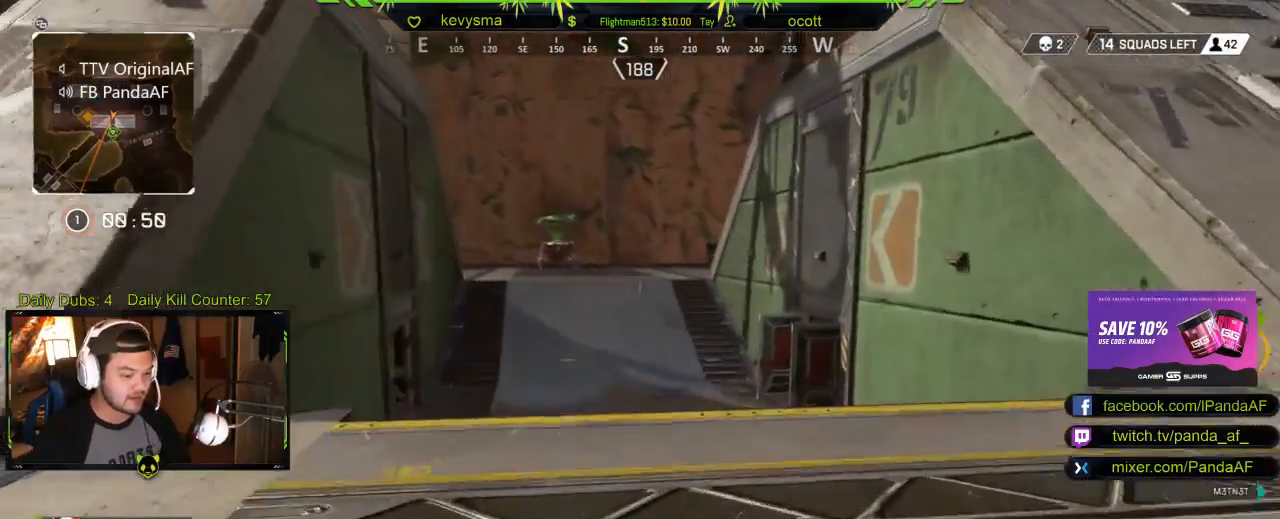
{"buttons": ["START"], "left_stick": "up", "right_stick": "center", "events": [[450, "START", "down"]]}
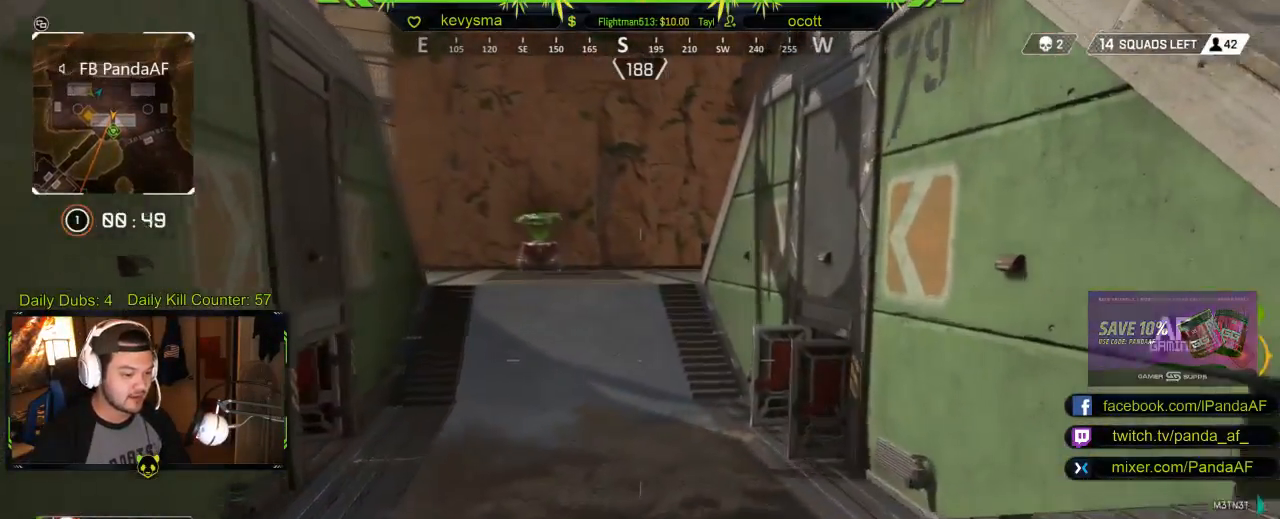
{"buttons": [], "left_stick": "up", "right_stick": "center", "events": [[67, "START", "up"]]}
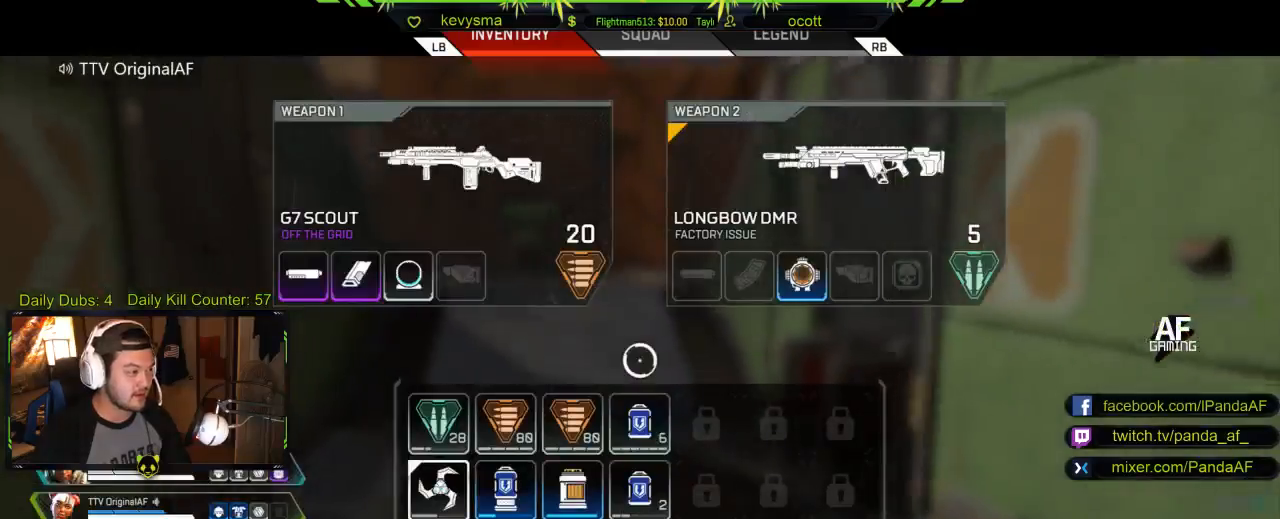
{"buttons": [], "left_stick": "up", "right_stick": "center", "events": []}
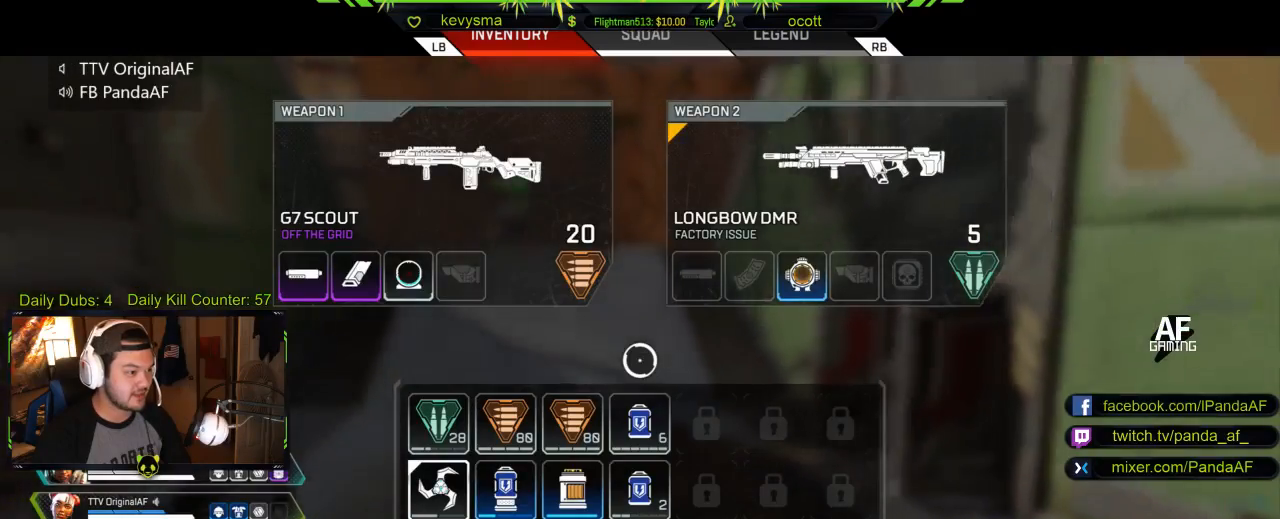
{"buttons": [], "left_stick": "up-left", "right_stick": "center", "events": [[67, "left_stick", "up-left"]]}
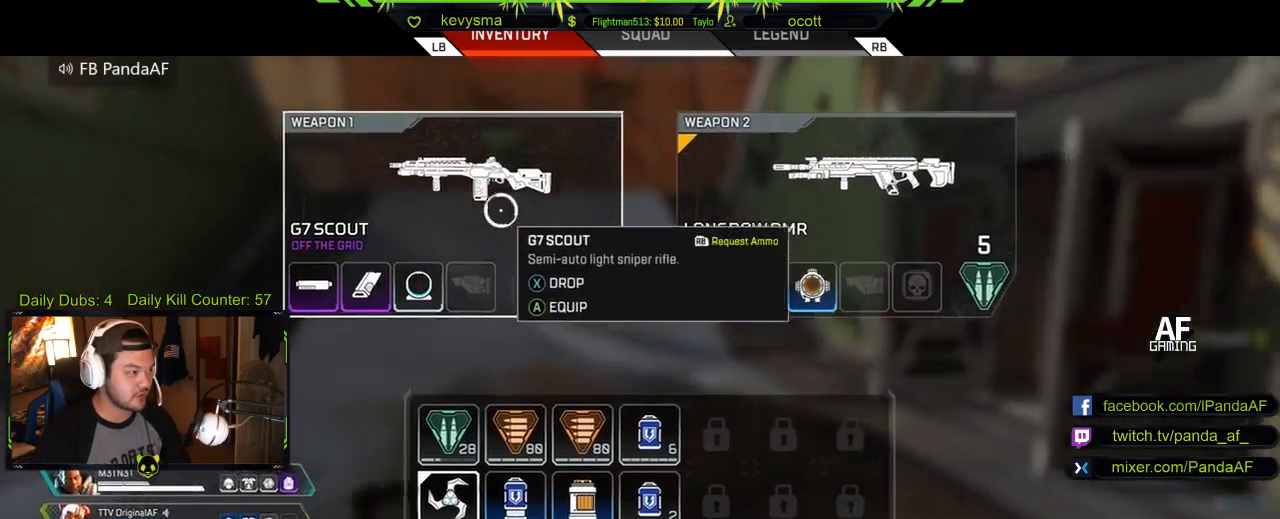
{"buttons": [], "left_stick": "center", "right_stick": "center", "events": [[50, "left_stick", "left"], [167, "left_stick", "down-left"], [450, "left_stick", "center"]]}
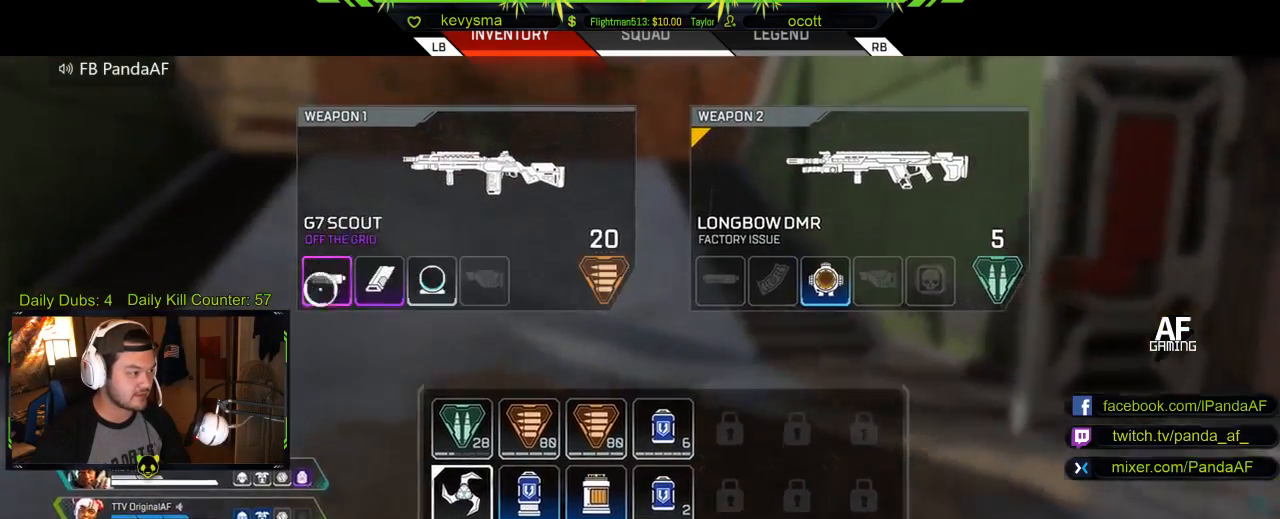
{"buttons": [], "left_stick": "center", "right_stick": "center", "events": []}
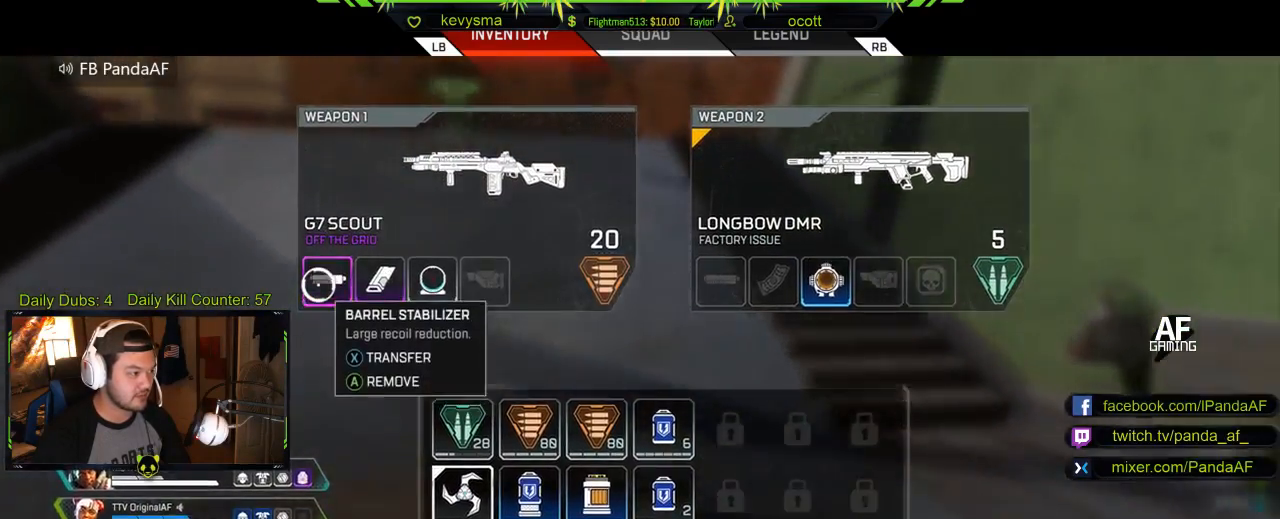
{"buttons": [], "left_stick": "up", "right_stick": "center", "events": [[17, "B", "down"], [100, "B", "up"], [100, "left_stick", "up"], [317, "L3", "down"], [483, "L3", "up"]]}
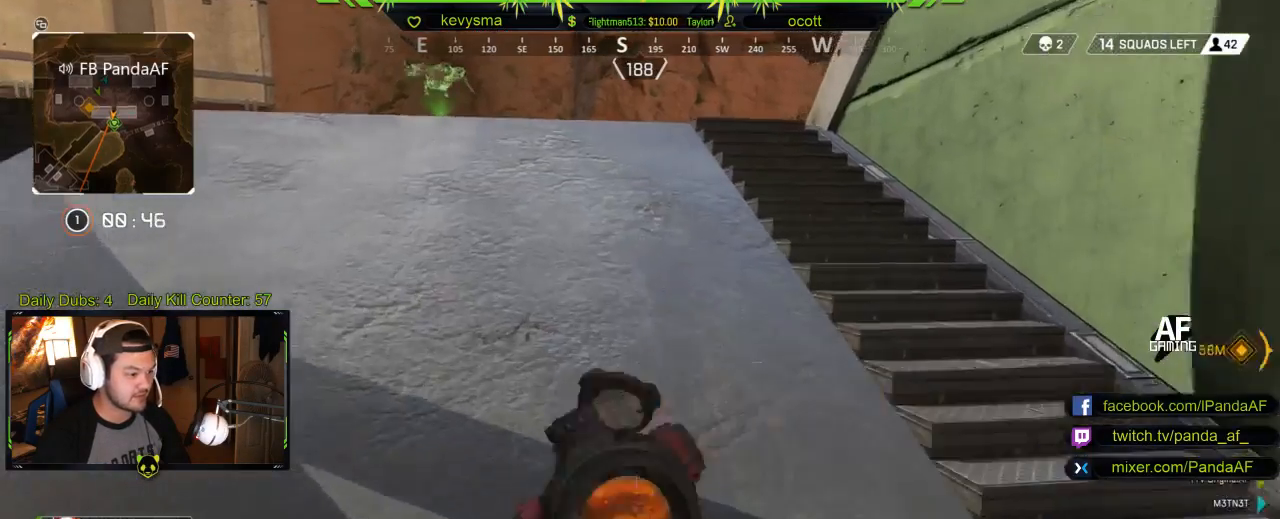
{"buttons": [], "left_stick": "up", "right_stick": "center", "events": [[150, "Y", "down"], [250, "Y", "up"]]}
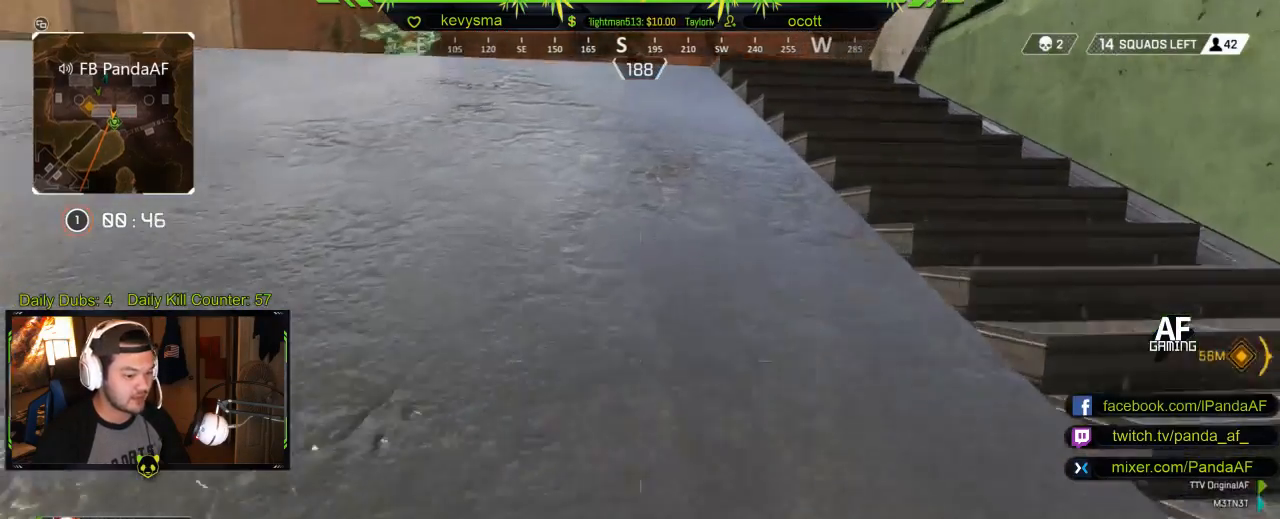
{"buttons": [], "left_stick": "up", "right_stick": "center", "events": [[17, "right_stick", "right"], [150, "right_stick", "center"]]}
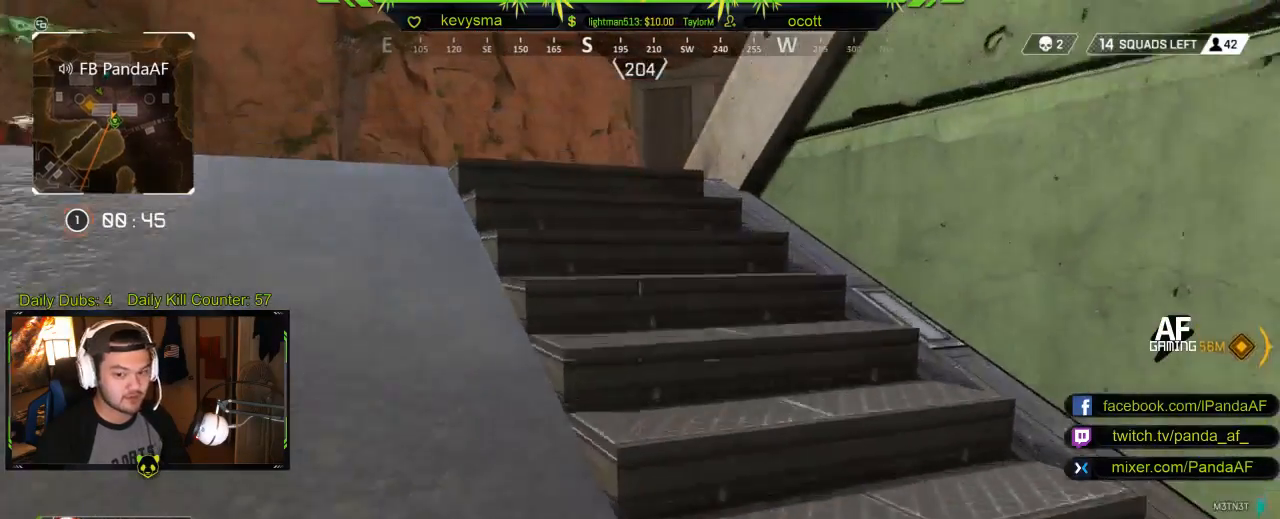
{"buttons": [], "left_stick": "up", "right_stick": "center", "events": []}
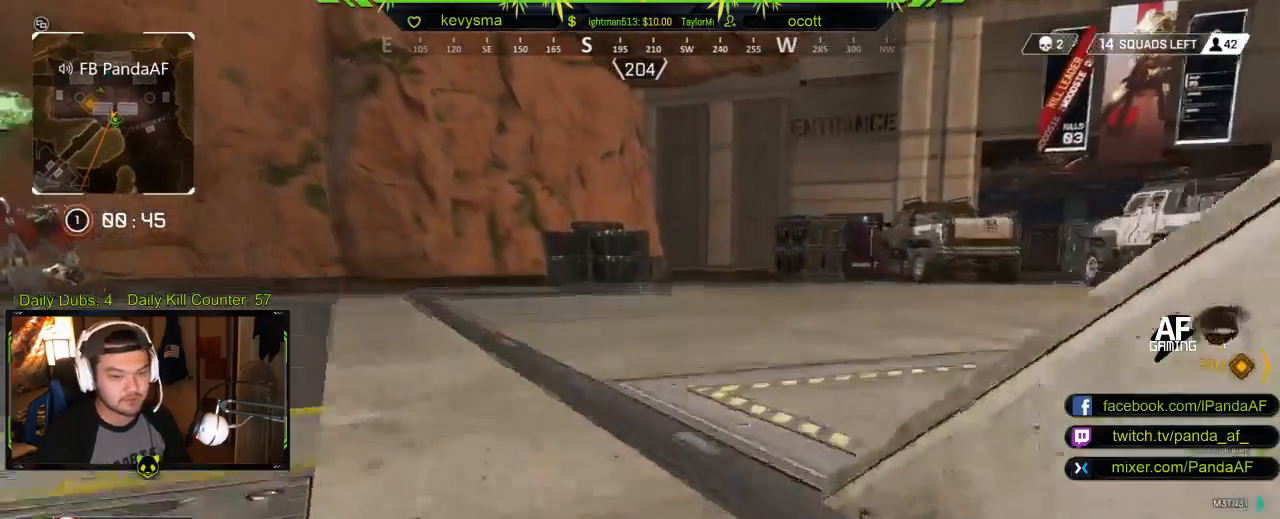
{"buttons": [], "left_stick": "up", "right_stick": "center", "events": [[283, "right_stick", "right"], [433, "right_stick", "center"]]}
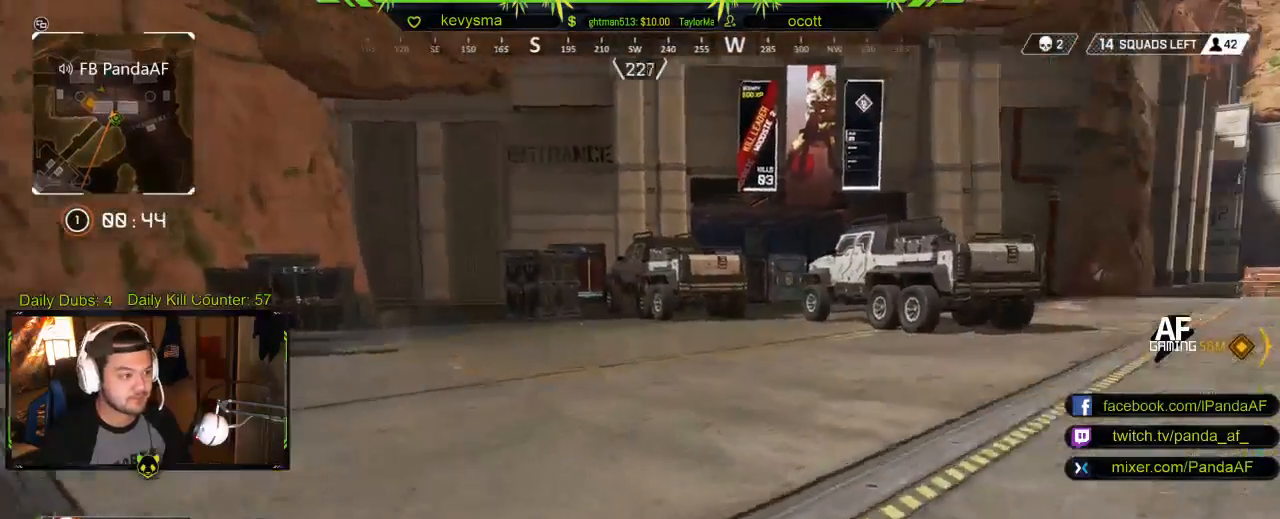
{"buttons": [], "left_stick": "up", "right_stick": "center", "events": []}
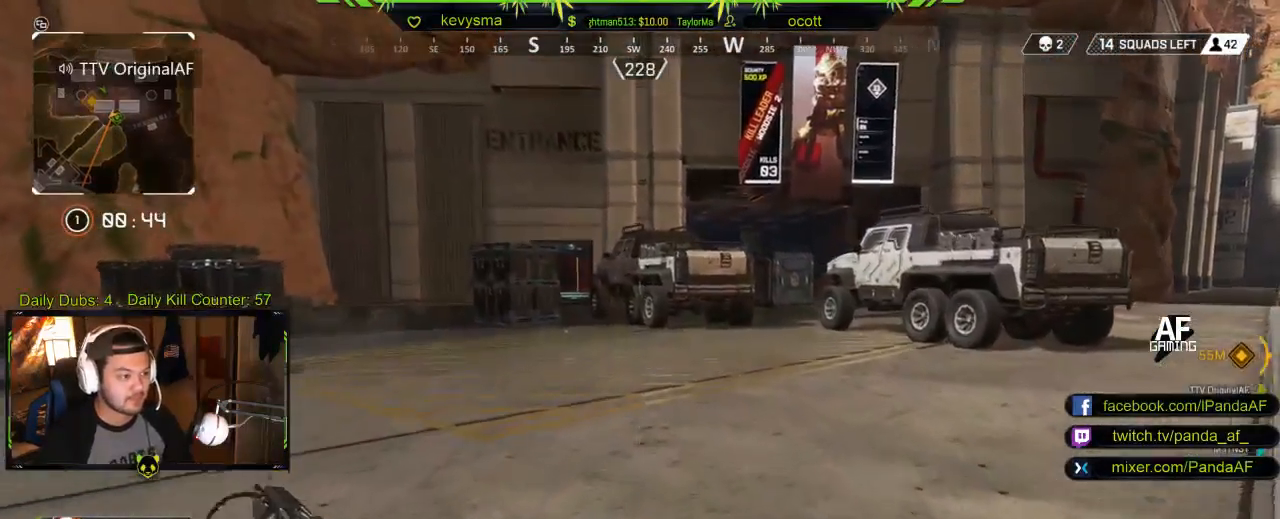
{"buttons": [], "left_stick": "up", "right_stick": "center", "events": []}
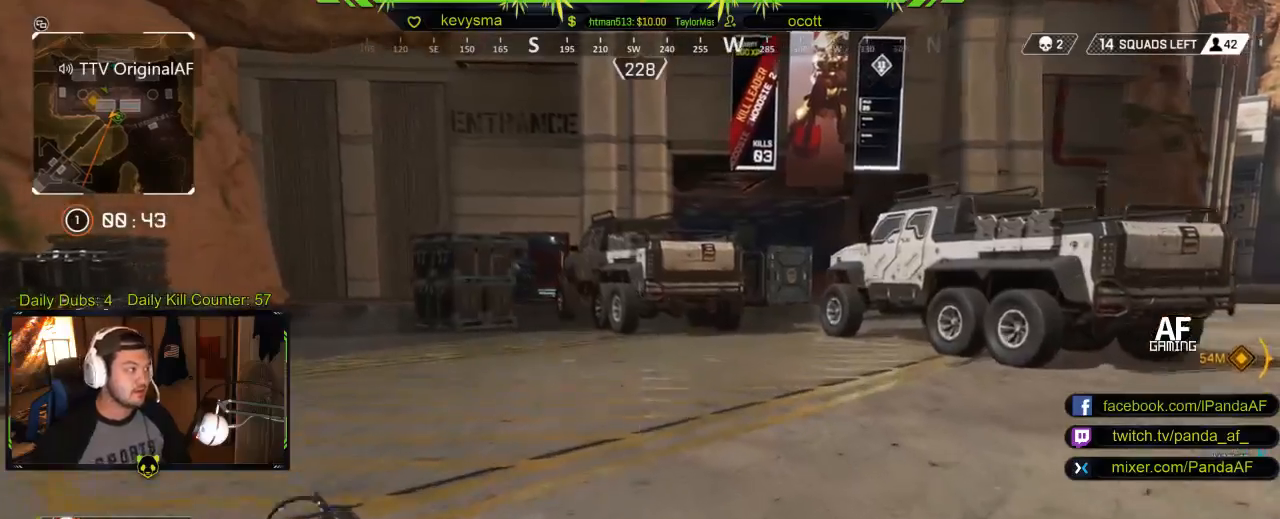
{"buttons": [], "left_stick": "up", "right_stick": "center", "events": []}
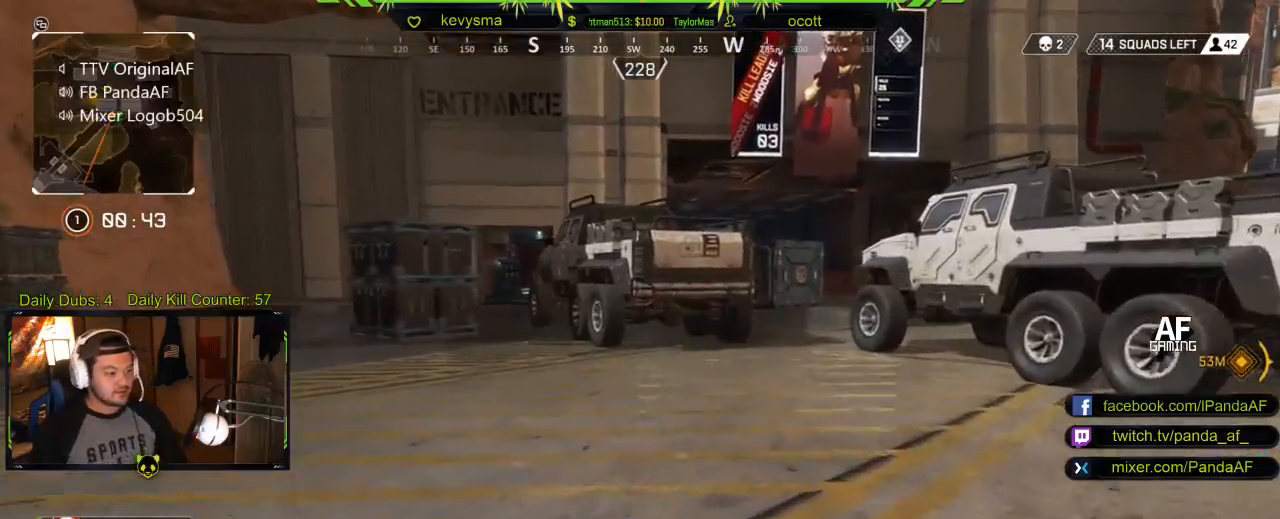
{"buttons": [], "left_stick": "up", "right_stick": "center", "events": []}
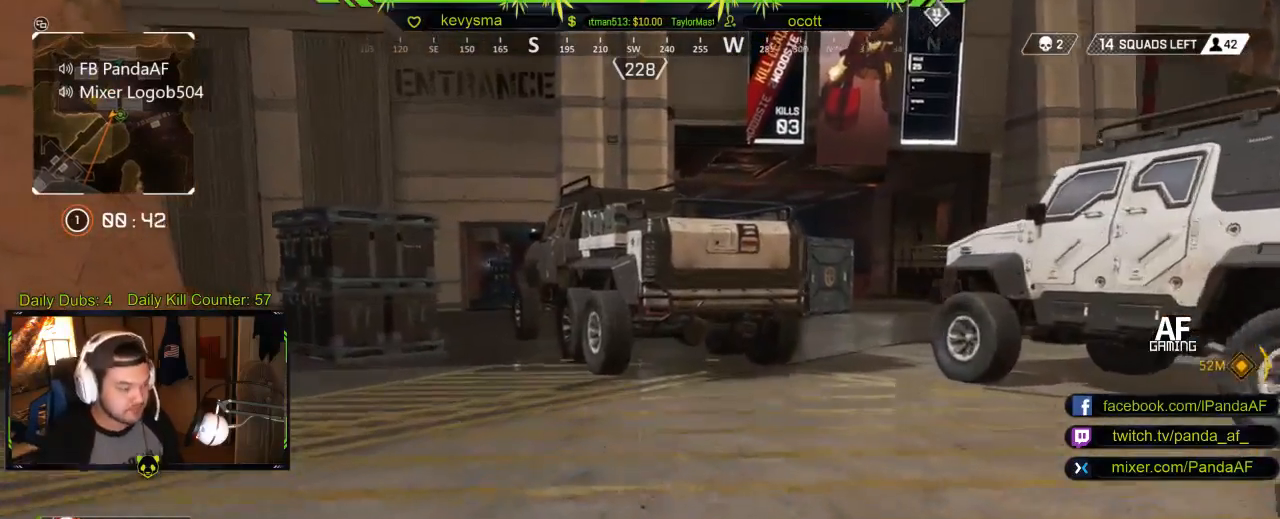
{"buttons": [], "left_stick": "up", "right_stick": "center", "events": []}
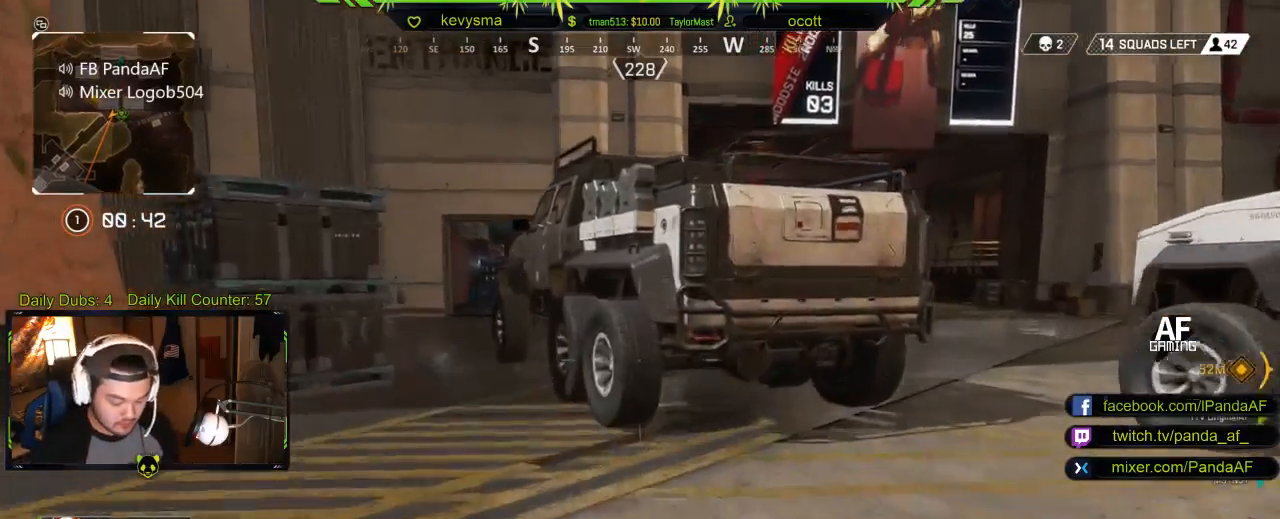
{"buttons": [], "left_stick": "up", "right_stick": "center", "events": []}
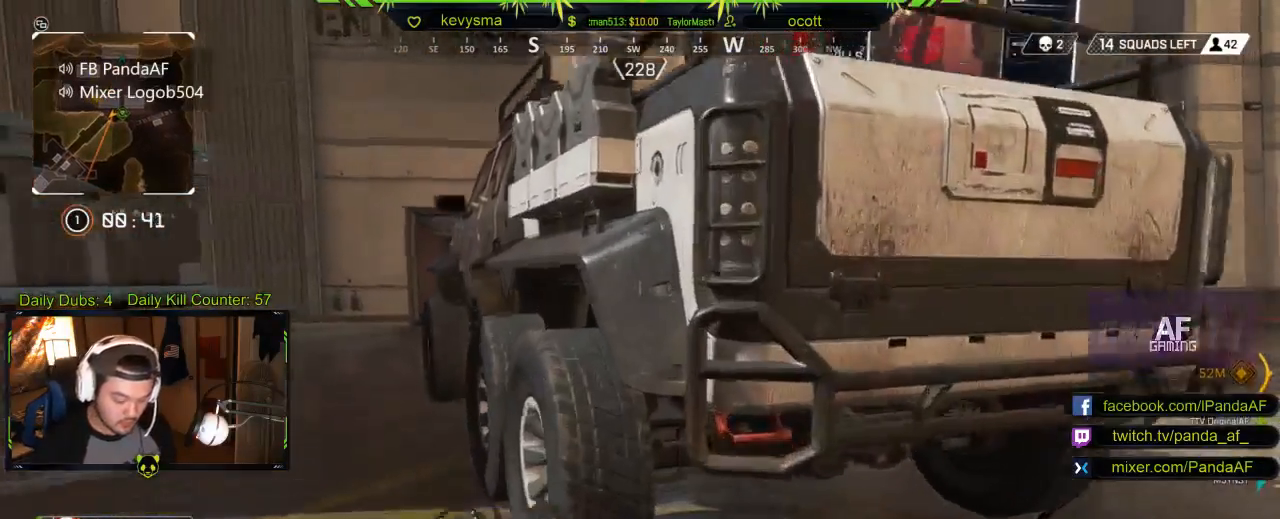
{"buttons": [], "left_stick": "up", "right_stick": "center", "events": []}
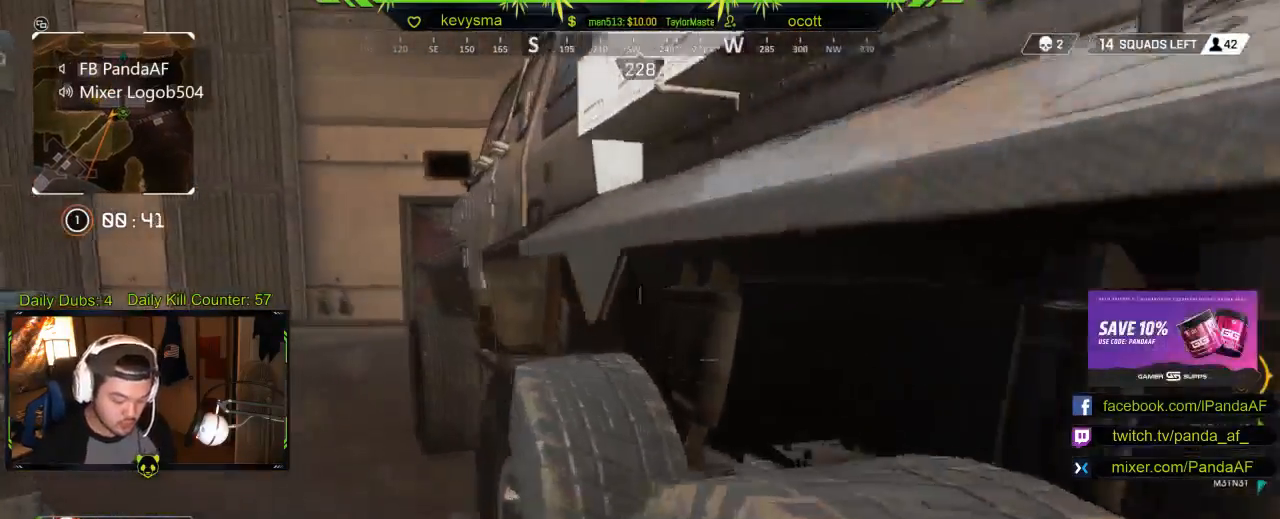
{"buttons": [], "left_stick": "up", "right_stick": "center", "events": [[300, "right_stick", "left"], [417, "right_stick", "center"]]}
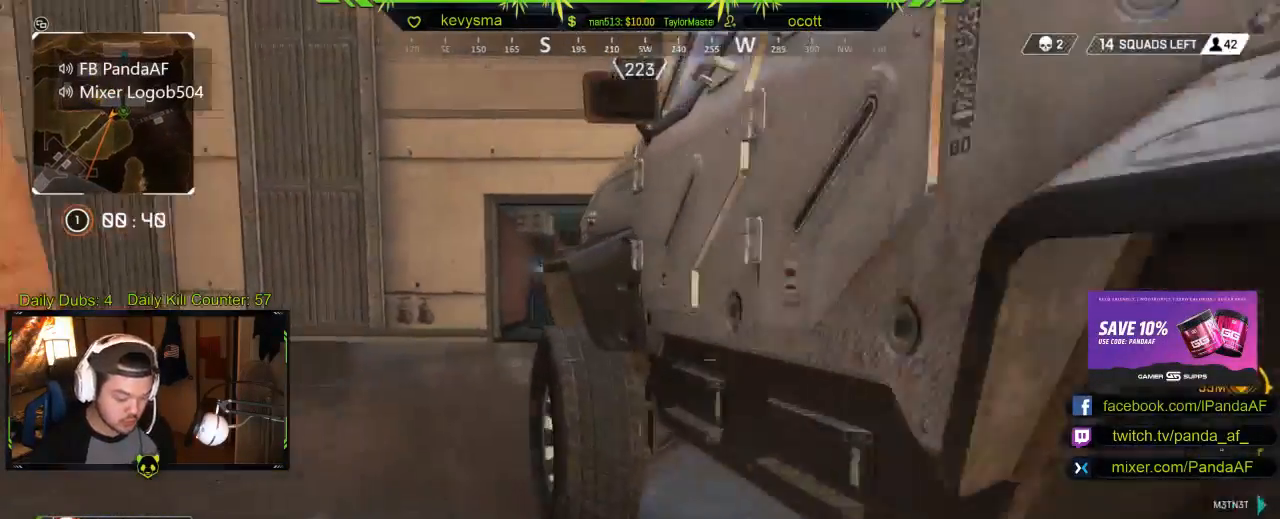
{"buttons": [], "left_stick": "up-left", "right_stick": "center", "events": [[250, "right_stick", "right"], [350, "right_stick", "center"], [383, "left_stick", "up-left"]]}
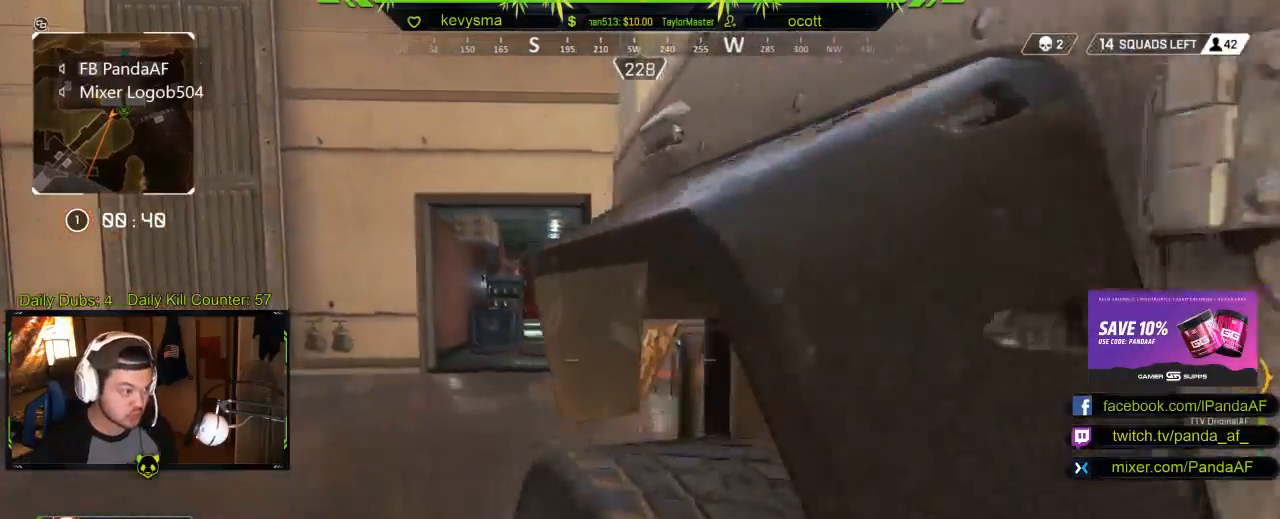
{"buttons": [], "left_stick": "up", "right_stick": "left", "events": [[233, "left_stick", "up"], [400, "right_stick", "left"]]}
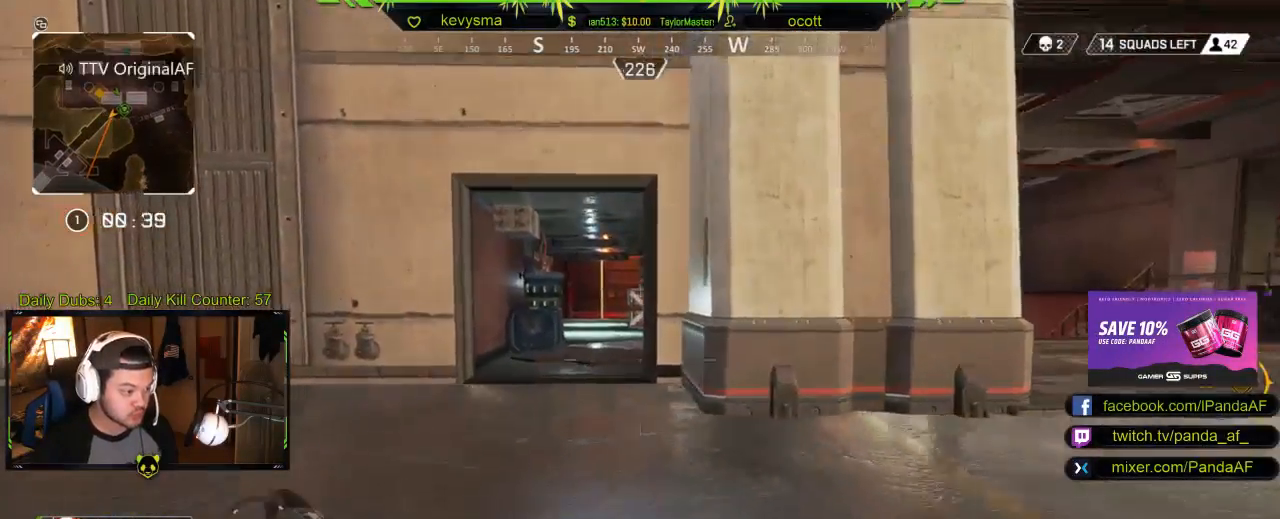
{"buttons": [], "left_stick": "up", "right_stick": "right", "events": [[50, "right_stick", "center"], [400, "right_stick", "right"]]}
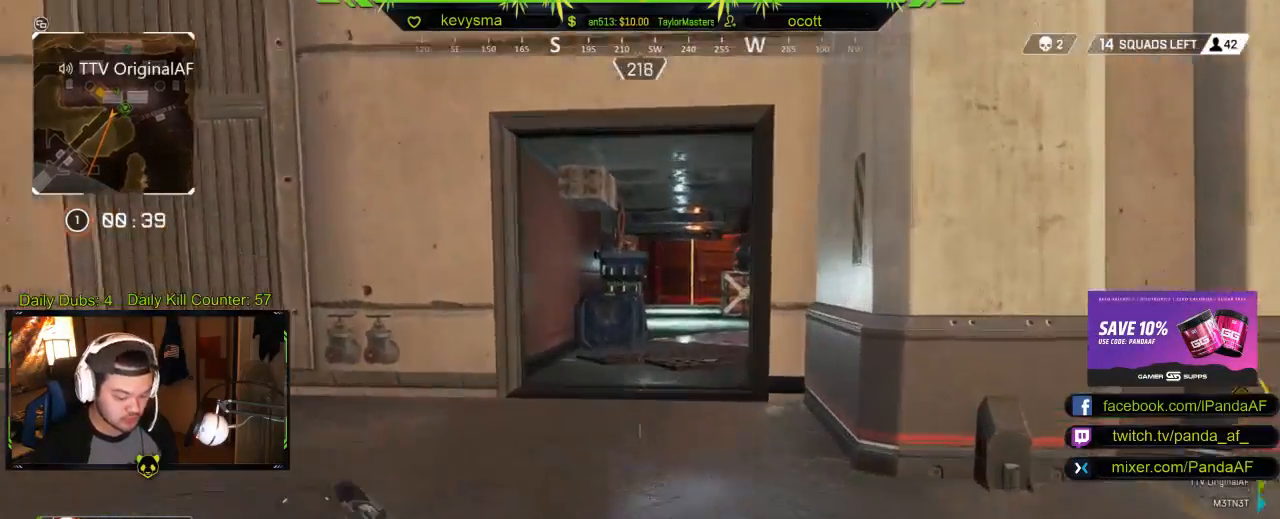
{"buttons": [], "left_stick": "up", "right_stick": "center", "events": [[17, "right_stick", "center"]]}